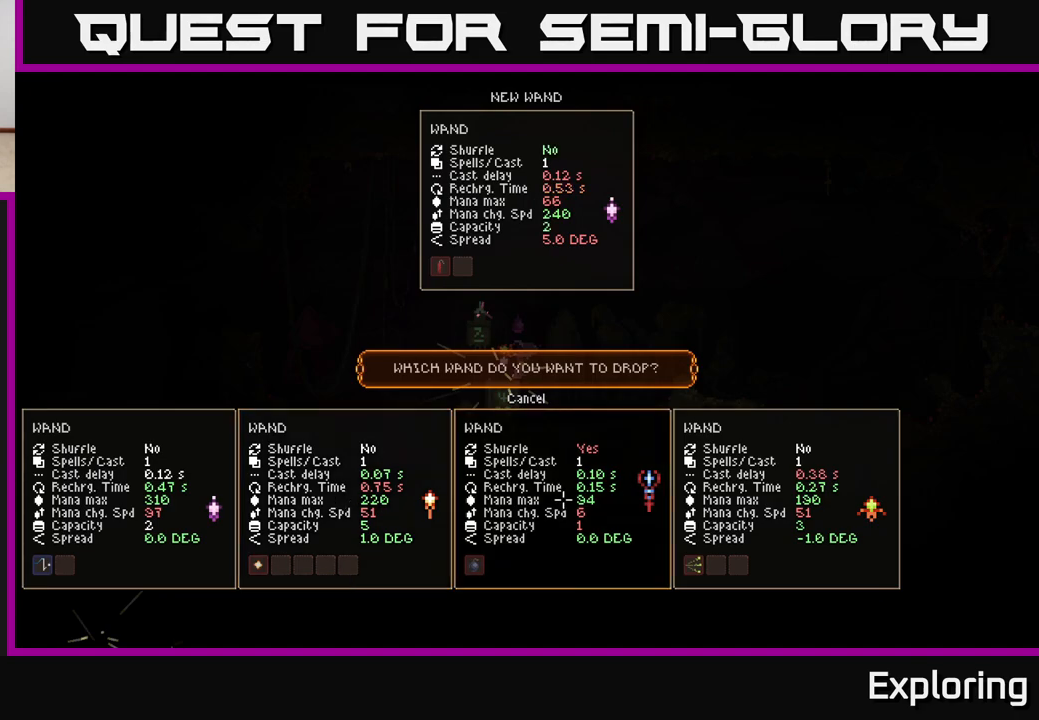
Gameplay with a controller (Xbox layout); each line is a JSON object with the inputs held at the frame after it (dt_ms = milliseconds from this image to that frame). "events" lists button and stick changes between this image and that frame as [ms after this image, input, new state], when the widget could be followed in between.
{"dt_ms": 500, "buttons": [], "left_stick": "center", "right_stick": "center", "events": [[433, "A", "down"], [483, "A", "up"]]}
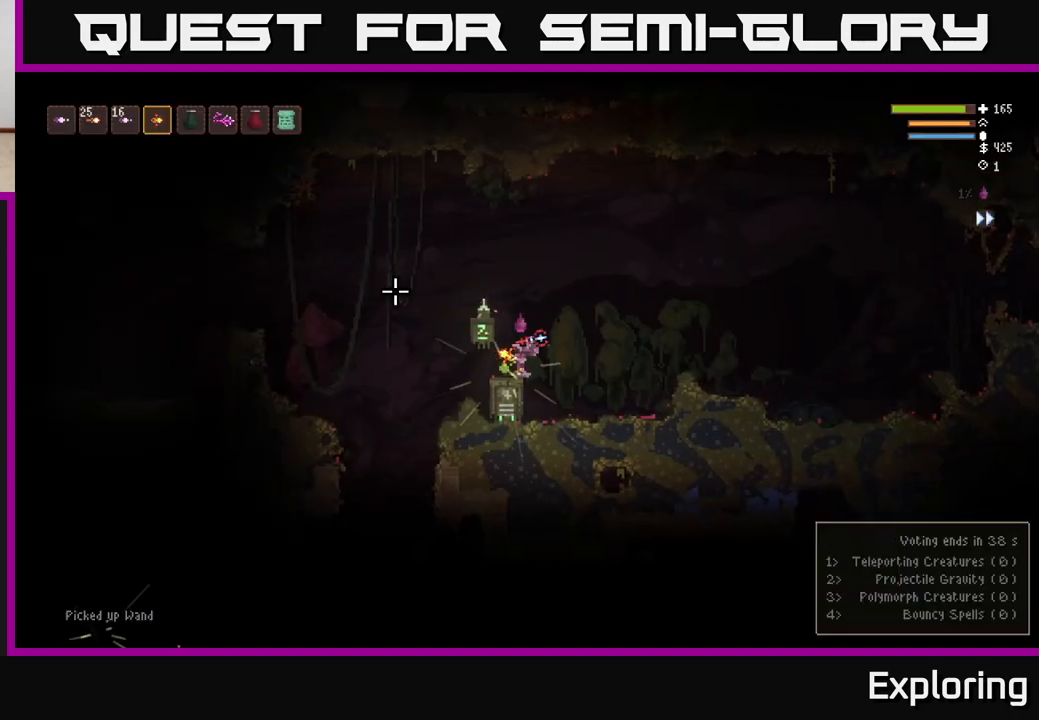
{"dt_ms": 500, "buttons": ["L2"], "left_stick": "center", "right_stick": "left", "events": [[467, "right_stick", "left"], [500, "L2", "down"]]}
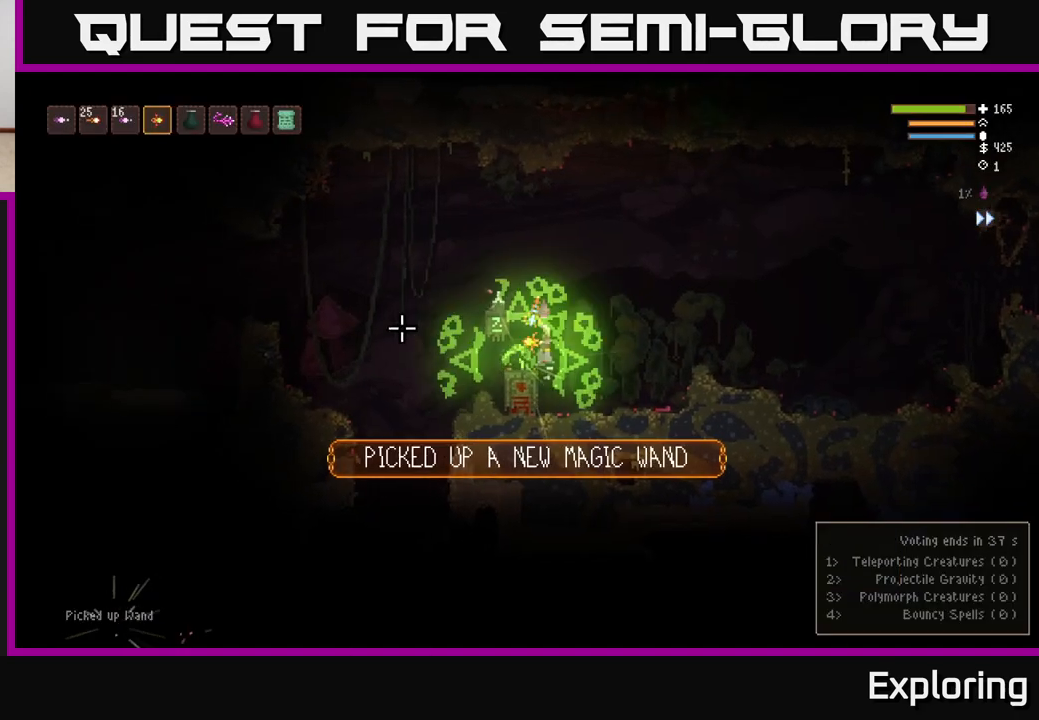
{"dt_ms": 500, "buttons": ["L2"], "left_stick": "left", "right_stick": "left", "events": [[183, "L2", "up"], [217, "left_stick", "left"], [417, "L2", "down"]]}
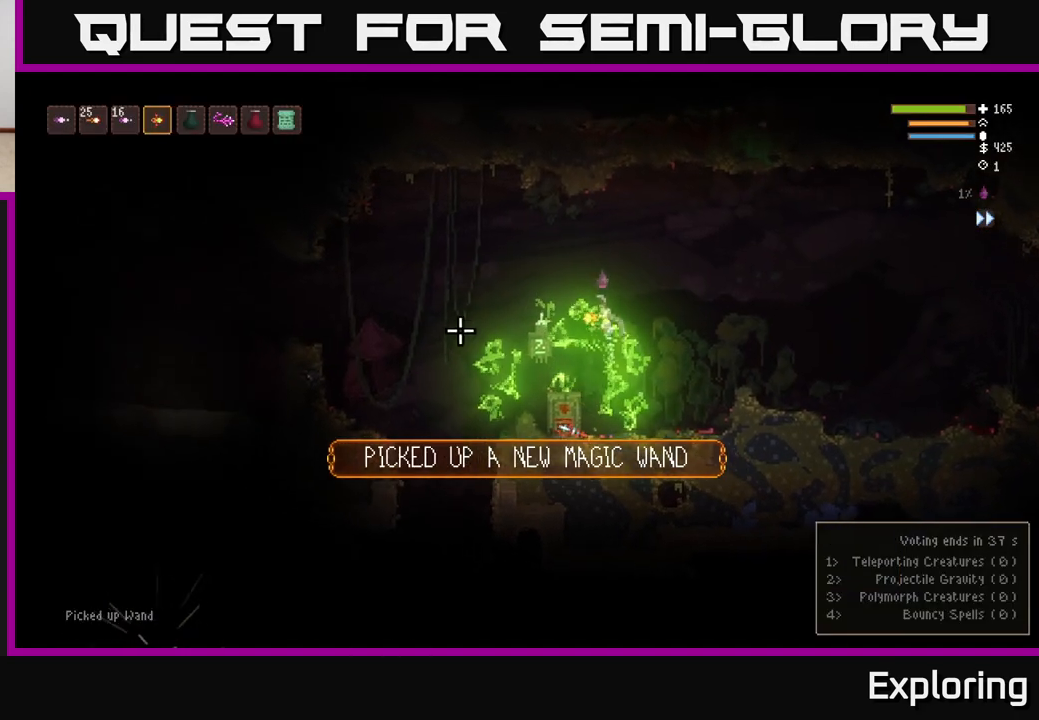
{"dt_ms": 500, "buttons": [], "left_stick": "left", "right_stick": "left", "events": [[133, "L2", "up"]]}
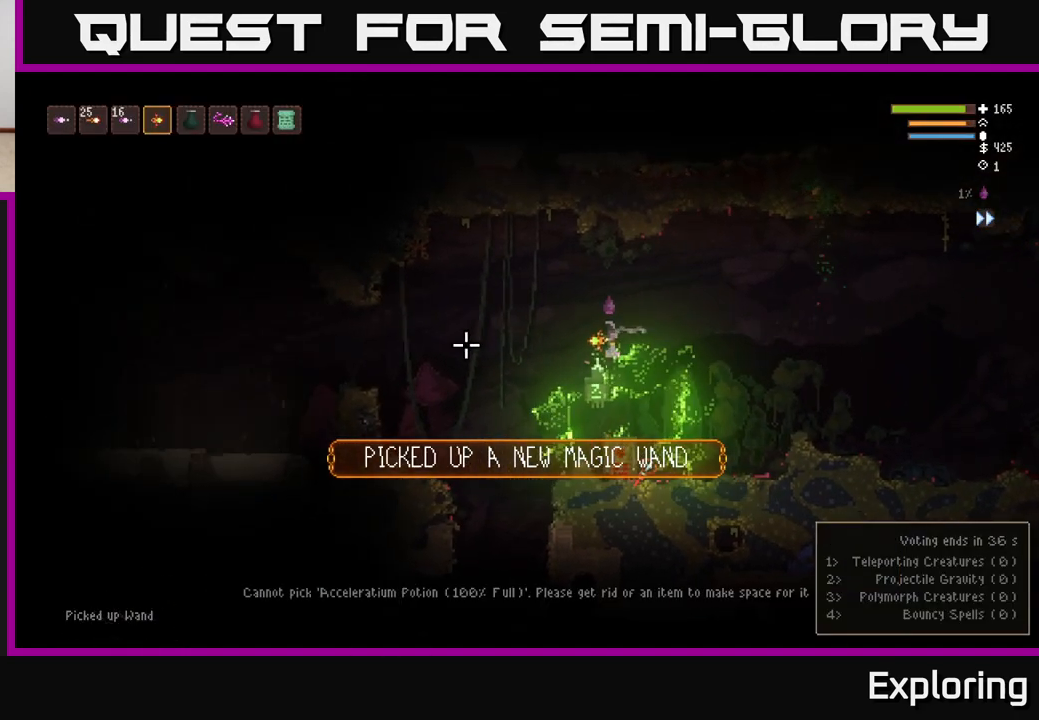
{"dt_ms": 500, "buttons": [], "left_stick": "left", "right_stick": "left", "events": [[200, "left_stick", "center"], [300, "left_stick", "left"], [383, "L2", "down"], [500, "L2", "up"]]}
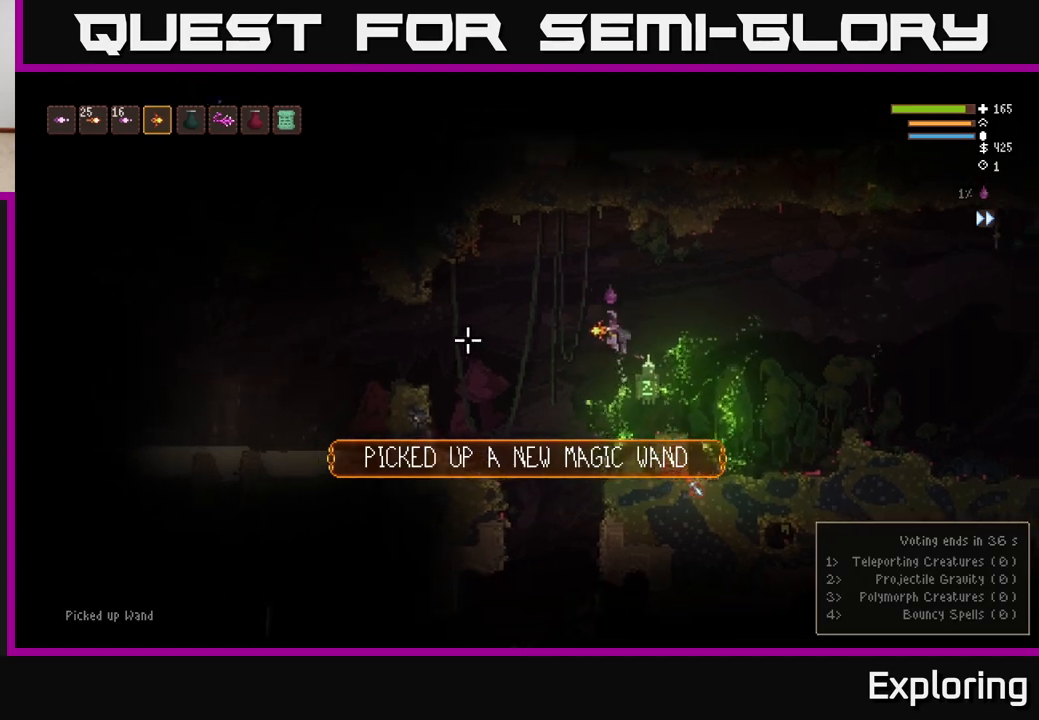
{"dt_ms": 500, "buttons": [], "left_stick": "left", "right_stick": "left", "events": []}
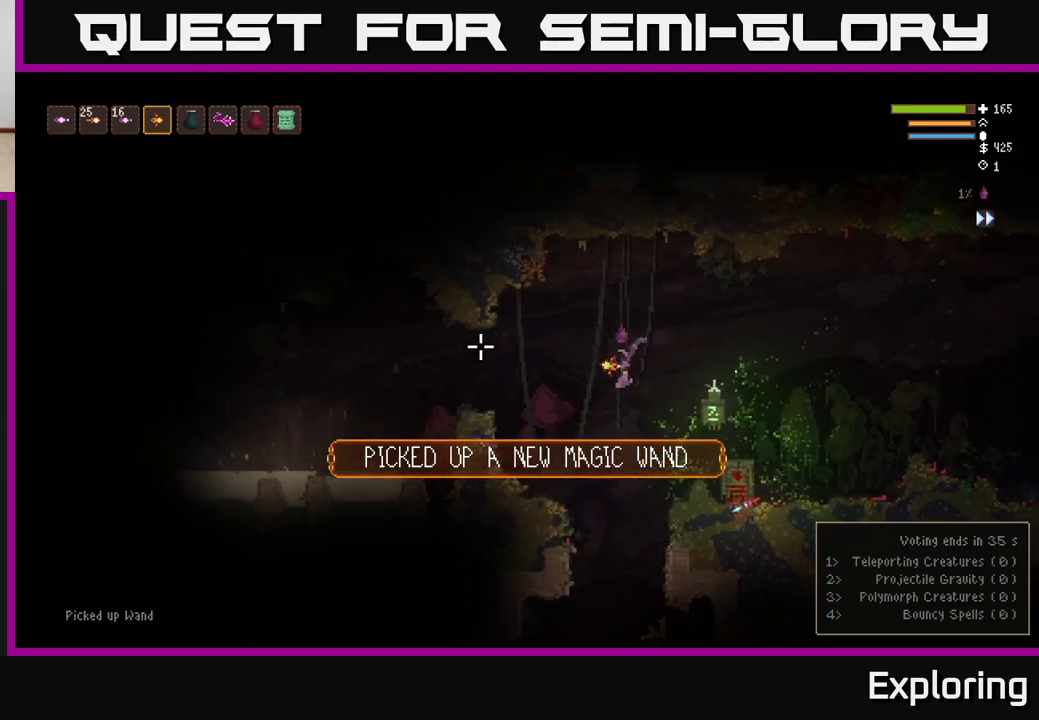
{"dt_ms": 500, "buttons": ["L2"], "left_stick": "left", "right_stick": "left", "events": [[133, "L2", "down"], [300, "L2", "up"], [467, "L2", "down"]]}
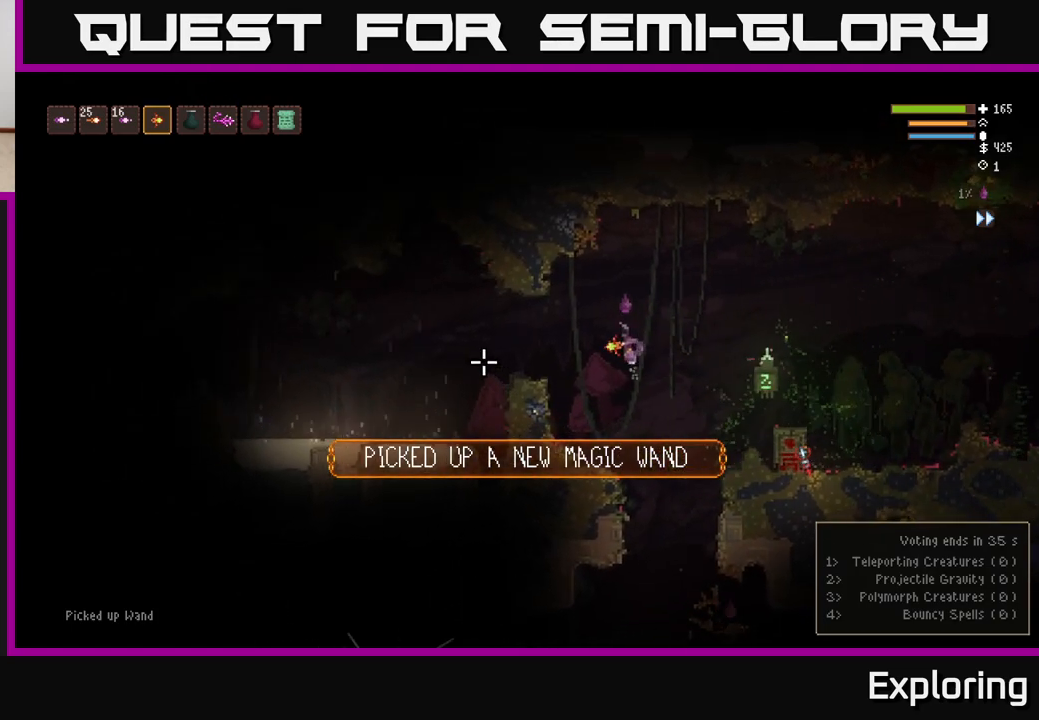
{"dt_ms": 500, "buttons": [], "left_stick": "left", "right_stick": "left", "events": [[117, "L2", "up"]]}
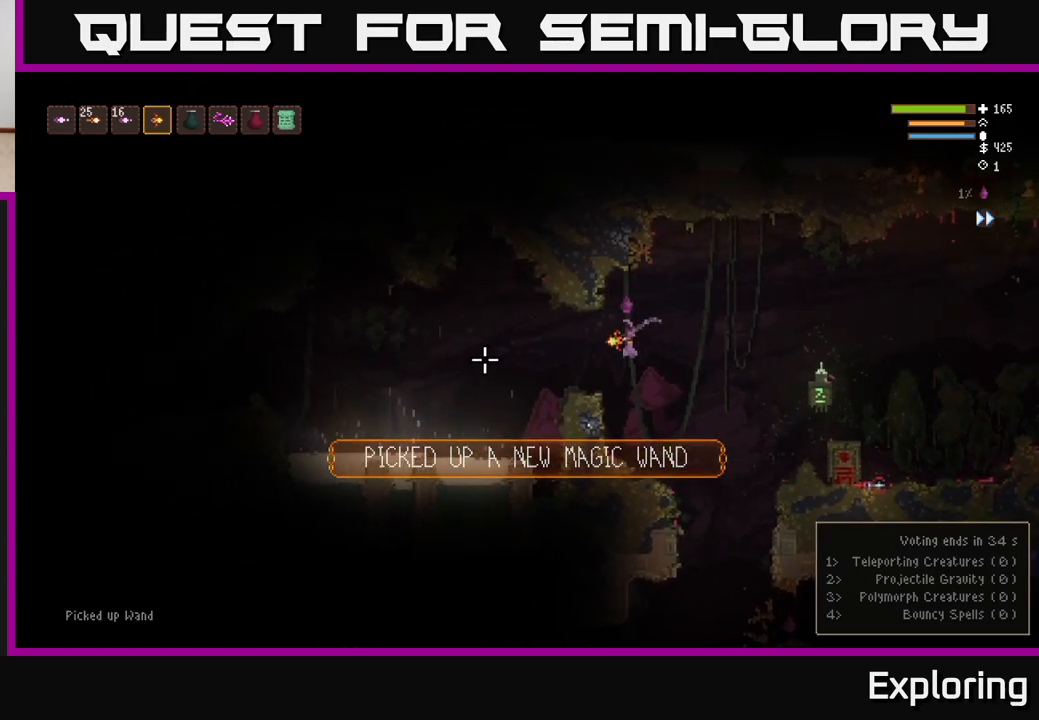
{"dt_ms": 500, "buttons": ["L2"], "left_stick": "left", "right_stick": "left", "events": [[500, "L2", "down"]]}
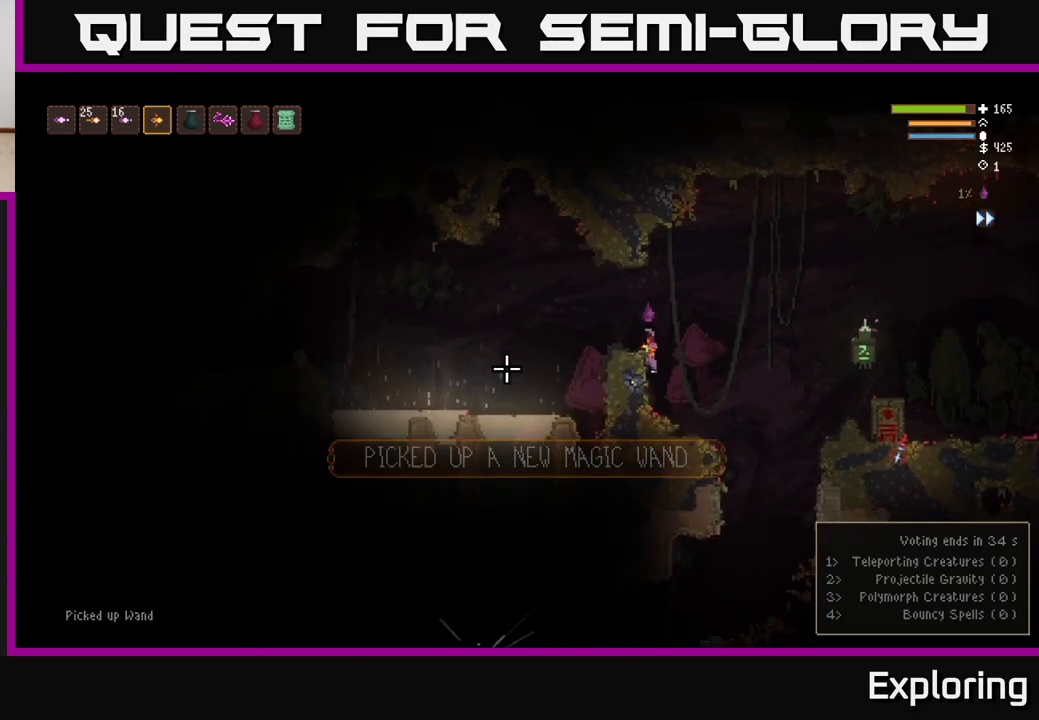
{"dt_ms": 500, "buttons": [], "left_stick": "left", "right_stick": "left", "events": [[467, "L2", "up"]]}
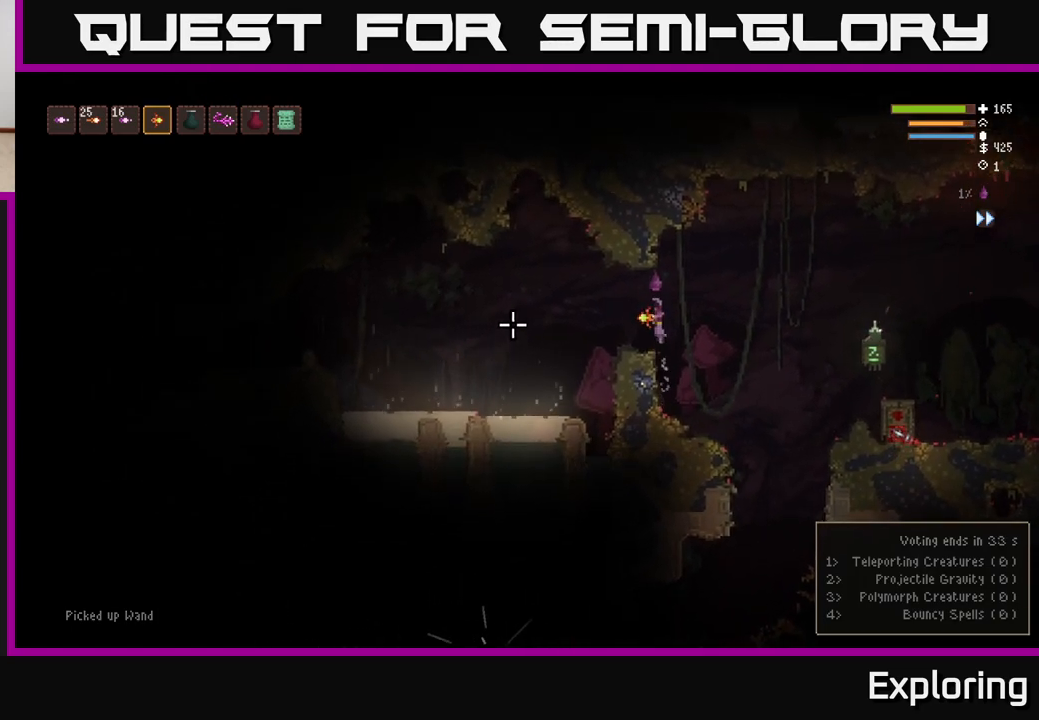
{"dt_ms": 500, "buttons": [], "left_stick": "left", "right_stick": "left"}
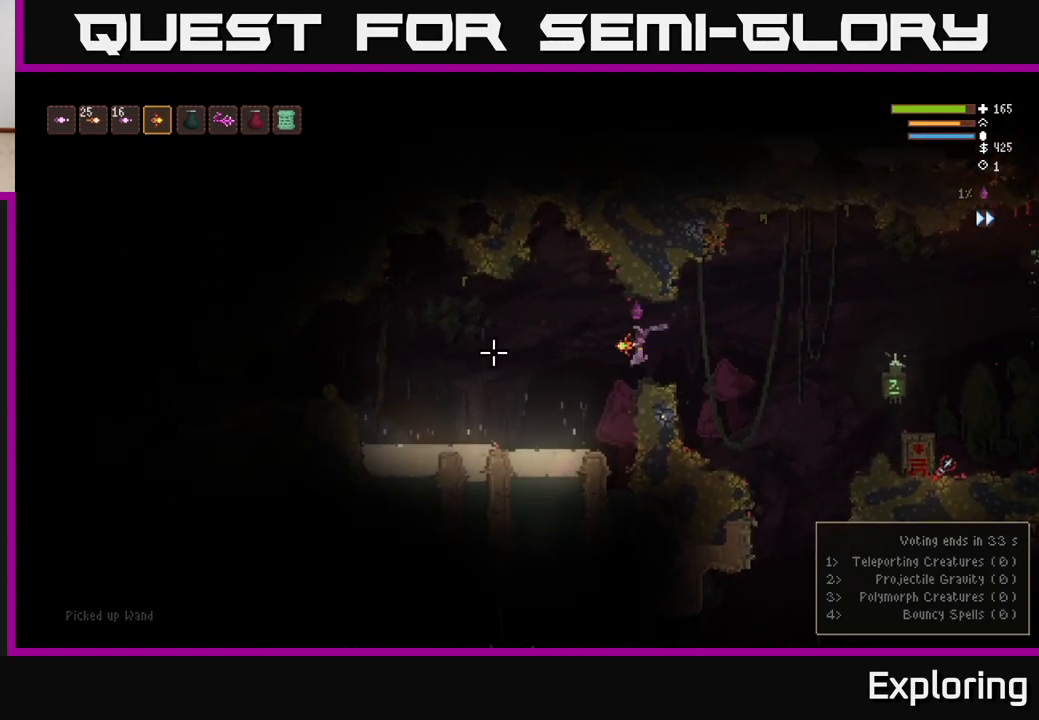
{"dt_ms": 500, "buttons": [], "left_stick": "center", "right_stick": "left", "events": [[350, "left_stick", "center"]]}
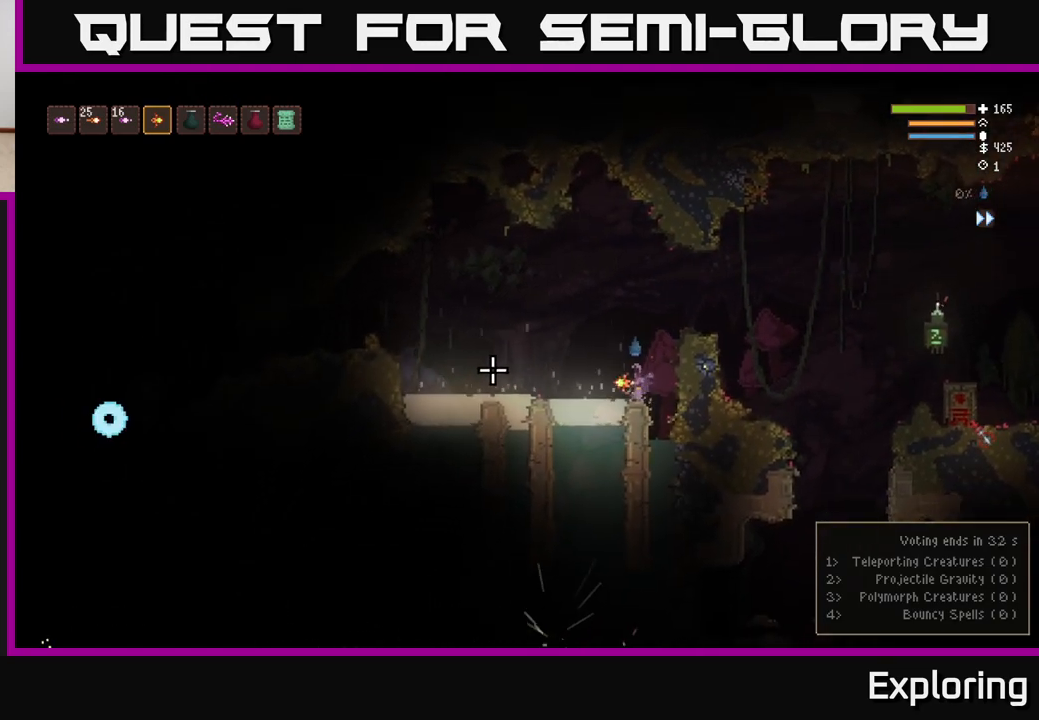
{"dt_ms": 500, "buttons": [], "left_stick": "center", "right_stick": "left", "events": [[367, "left_stick", "left"], [500, "left_stick", "center"]]}
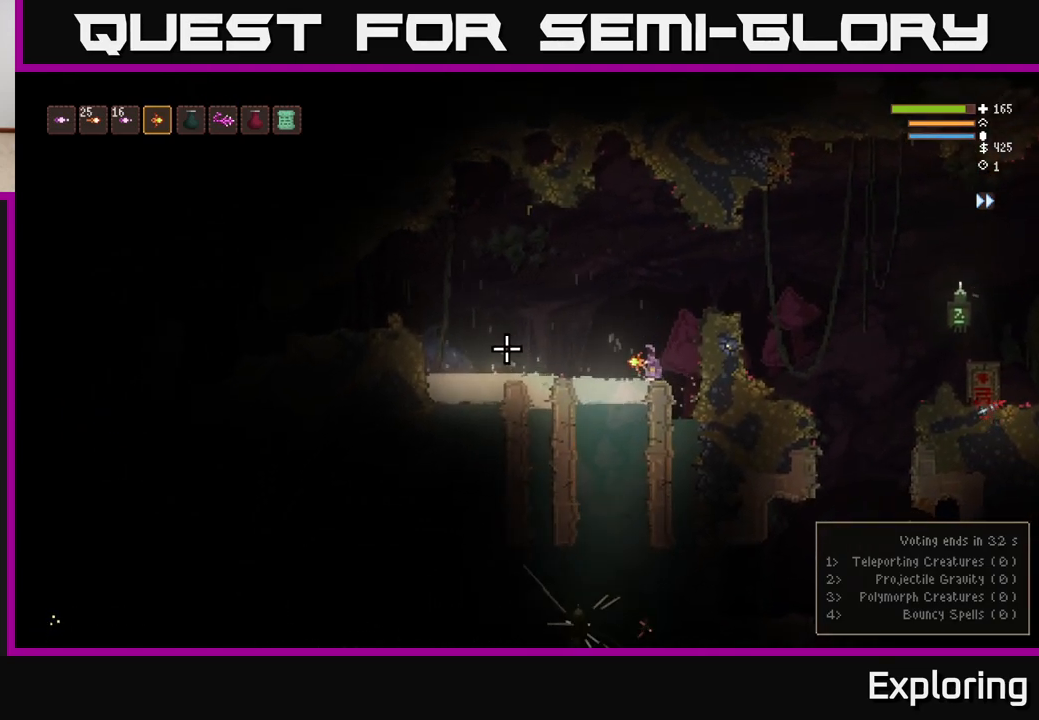
{"dt_ms": 500, "buttons": [], "left_stick": "center", "right_stick": "left", "events": []}
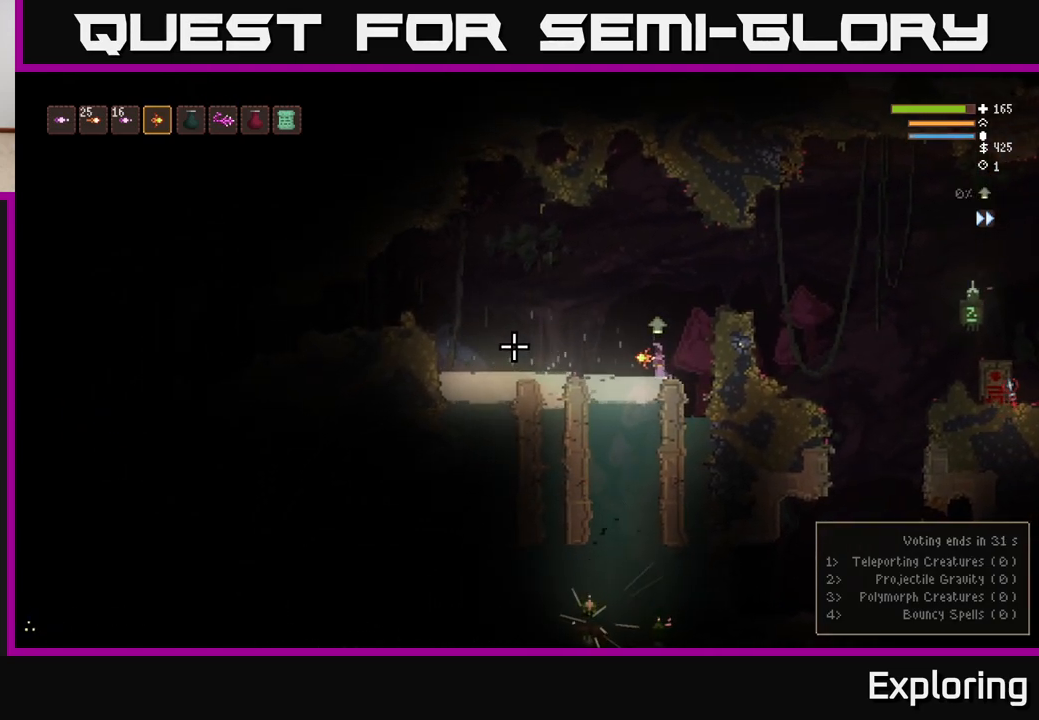
{"dt_ms": 1000, "buttons": [], "left_stick": "down-left", "right_stick": "left"}
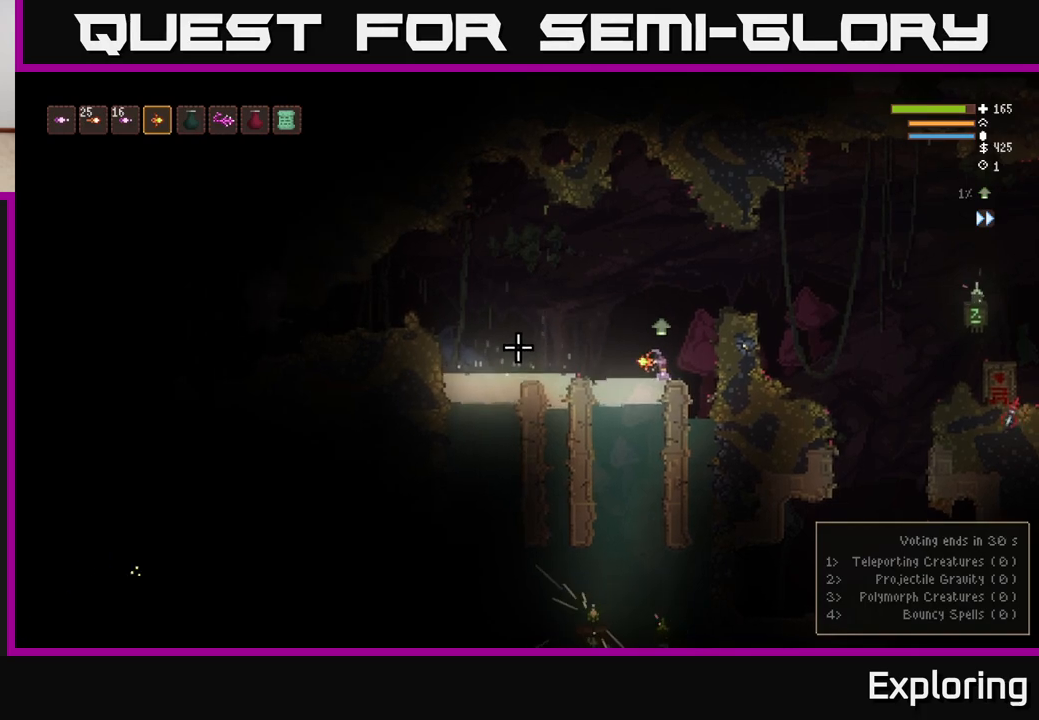
{"dt_ms": 500, "buttons": [], "left_stick": "down-left", "right_stick": "left", "events": []}
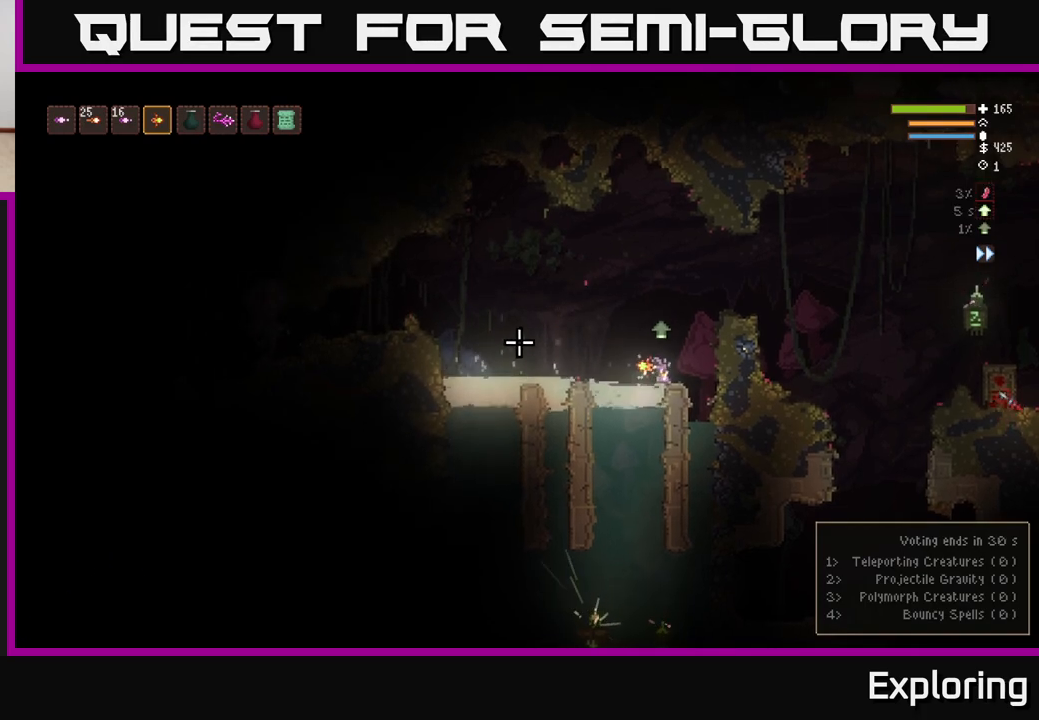
{"dt_ms": 500, "buttons": [], "left_stick": "down-left", "right_stick": "left", "events": []}
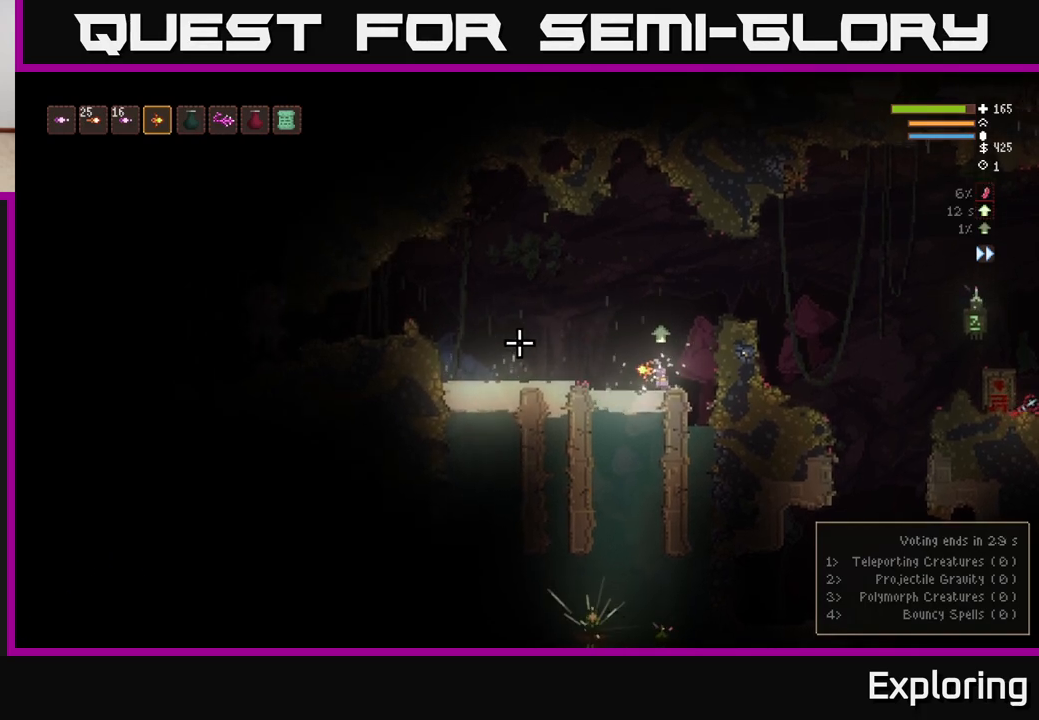
{"dt_ms": 500, "buttons": [], "left_stick": "down-left", "right_stick": "left", "events": []}
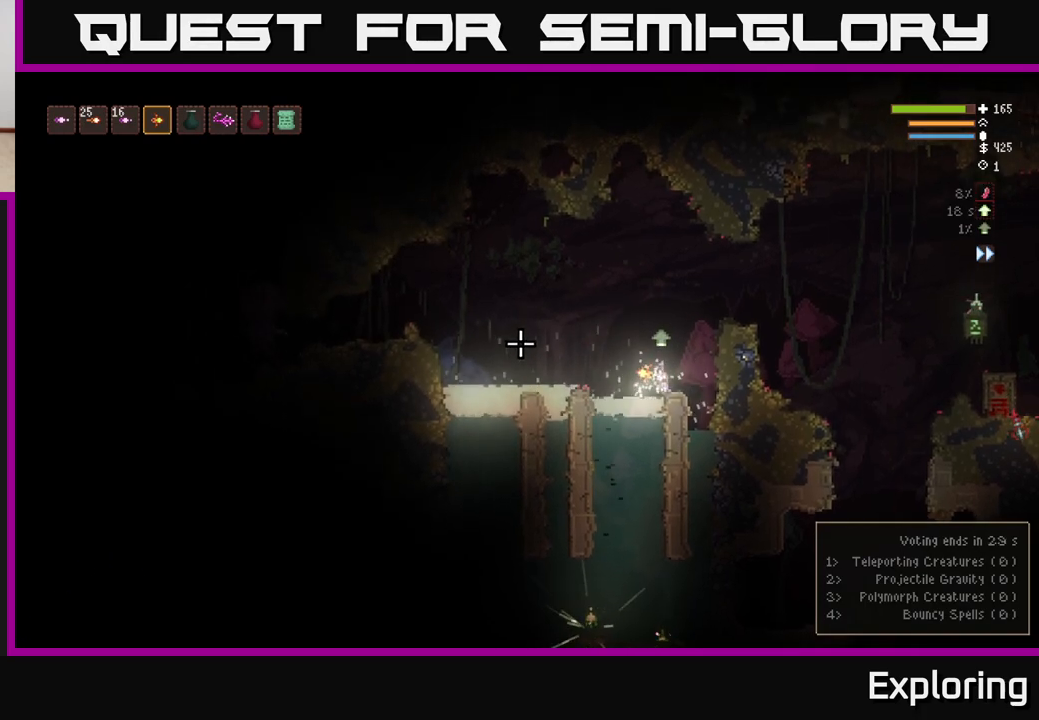
{"dt_ms": 500, "buttons": [], "left_stick": "down-left", "right_stick": "left", "events": []}
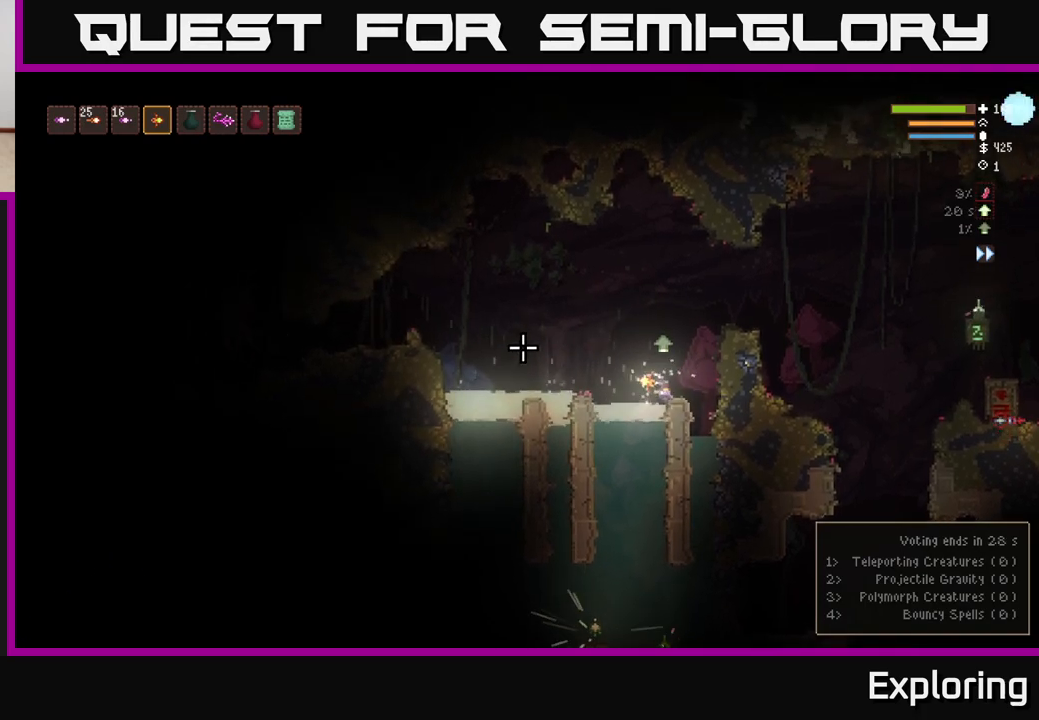
{"dt_ms": 500, "buttons": [], "left_stick": "left", "right_stick": "left"}
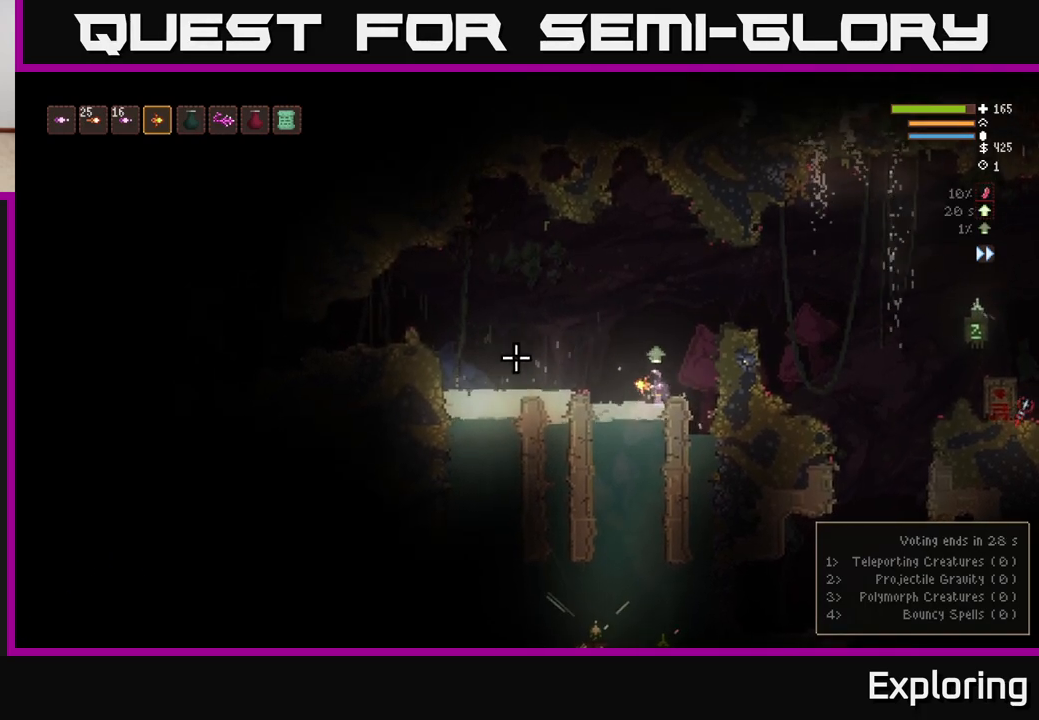
{"dt_ms": 500, "buttons": ["L2"], "left_stick": "up-left", "right_stick": "up-left", "events": [[183, "left_stick", "up-left"], [300, "L2", "down"], [450, "right_stick", "up-left"]]}
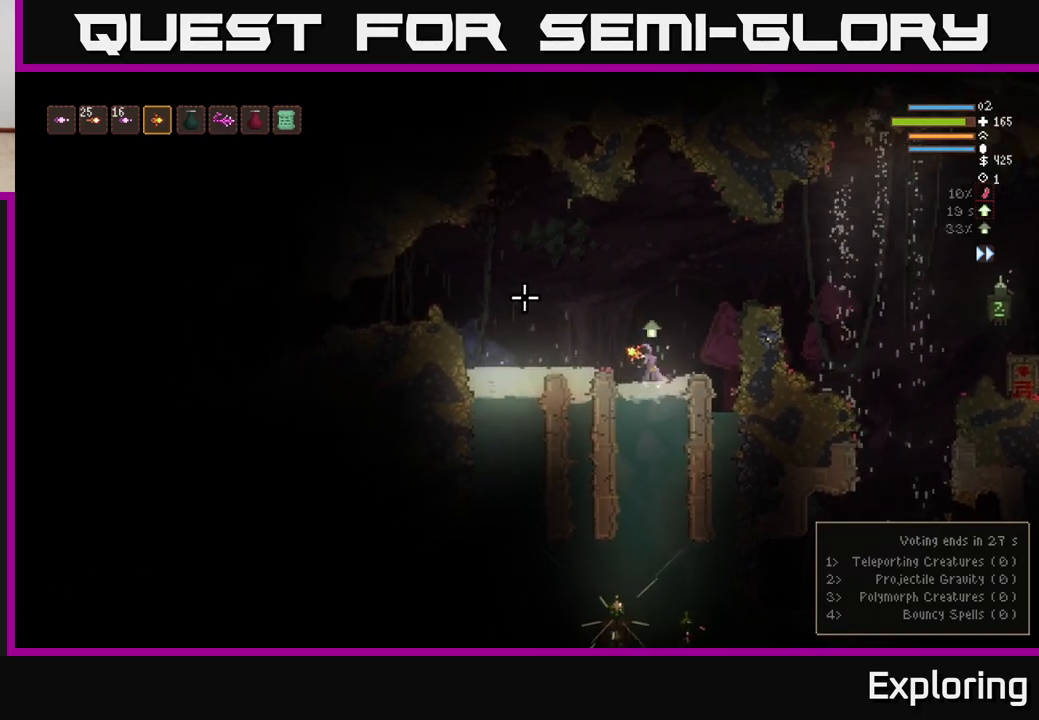
{"dt_ms": 500, "buttons": [], "left_stick": "left", "right_stick": "right", "events": [[83, "left_stick", "left"], [150, "right_stick", "up-right"], [250, "L2", "up"], [267, "right_stick", "right"]]}
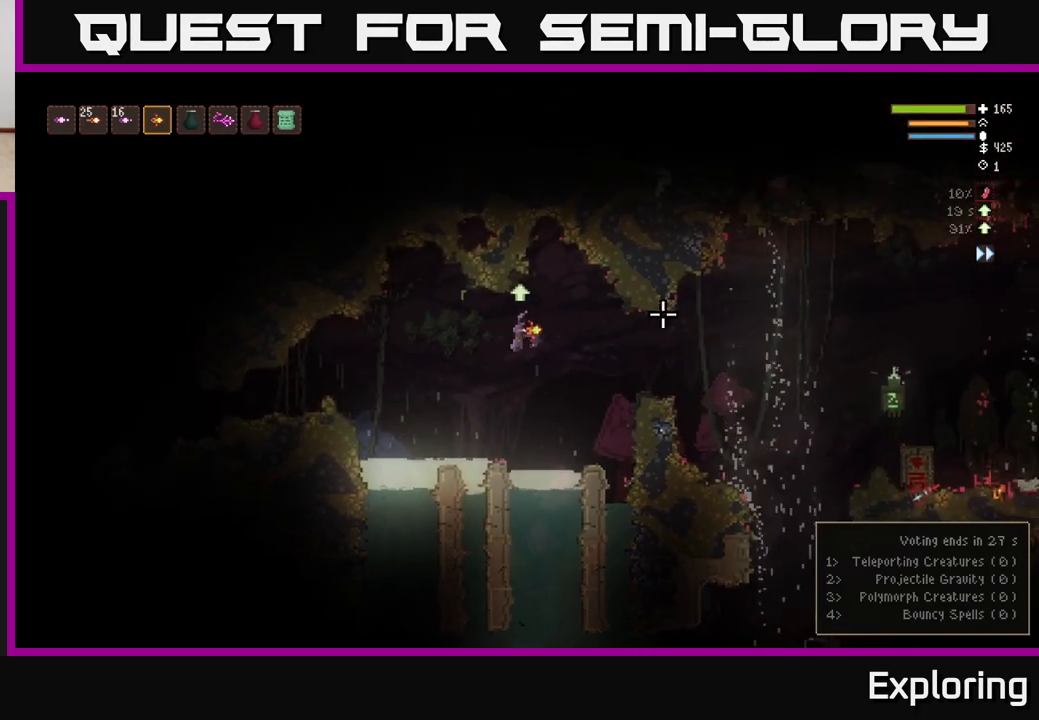
{"dt_ms": 500, "buttons": [], "left_stick": "center", "right_stick": "right", "events": [[400, "left_stick", "center"]]}
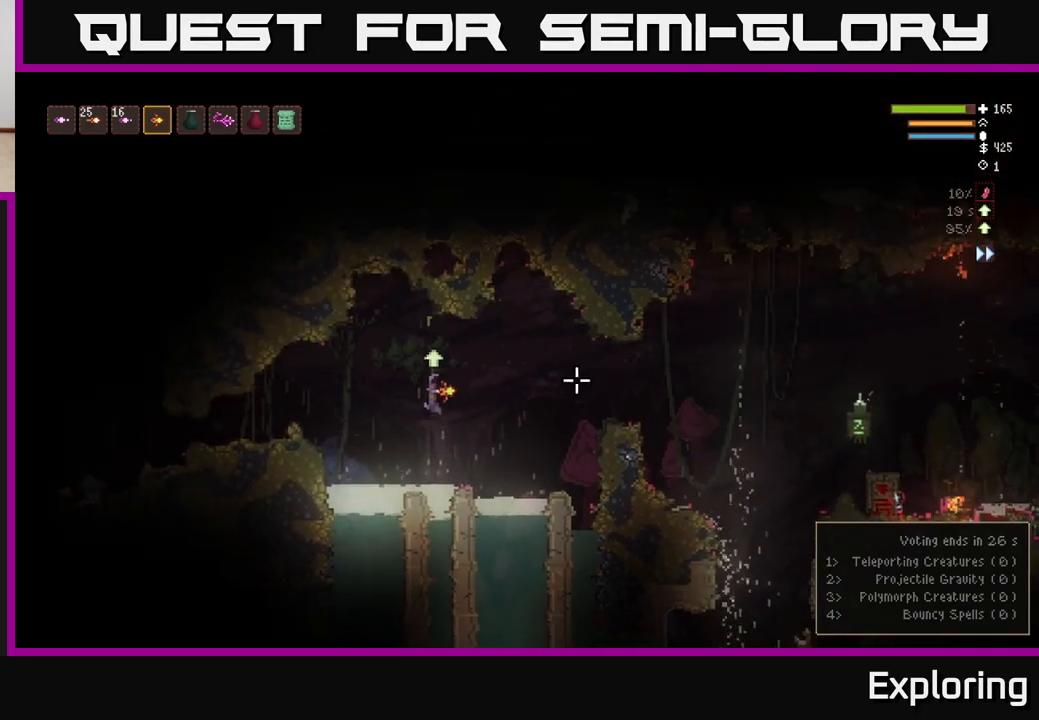
{"dt_ms": 500, "buttons": [], "left_stick": "down-left", "right_stick": "right", "events": [[133, "left_stick", "left"], [283, "left_stick", "down-left"]]}
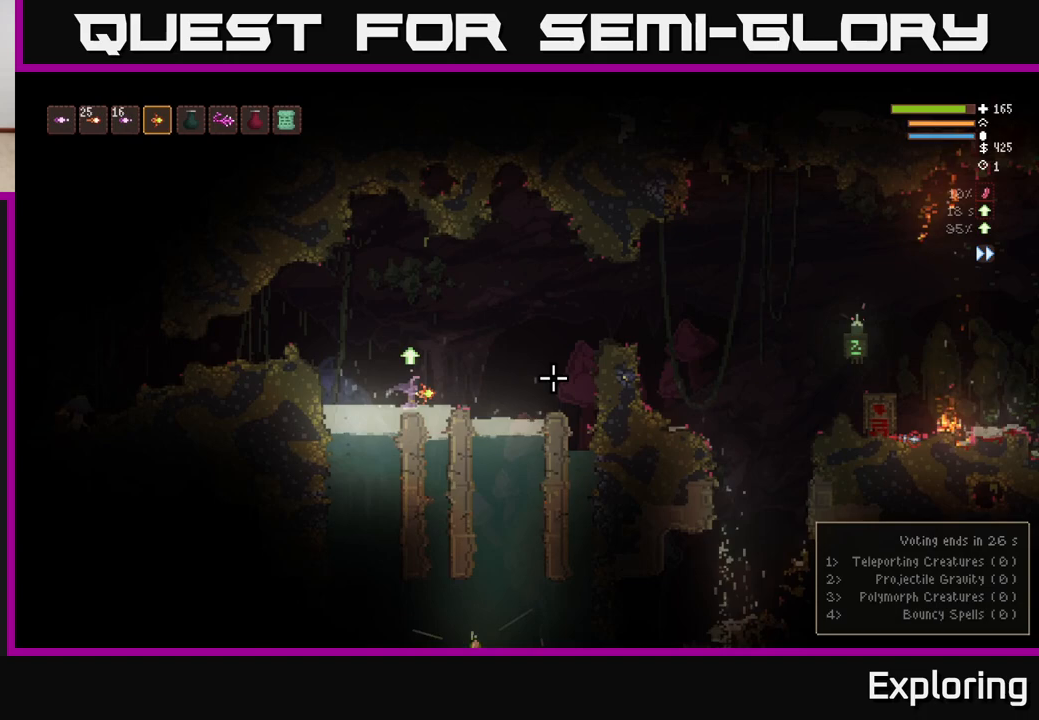
{"dt_ms": 500, "buttons": [], "left_stick": "down-left", "right_stick": "right", "events": []}
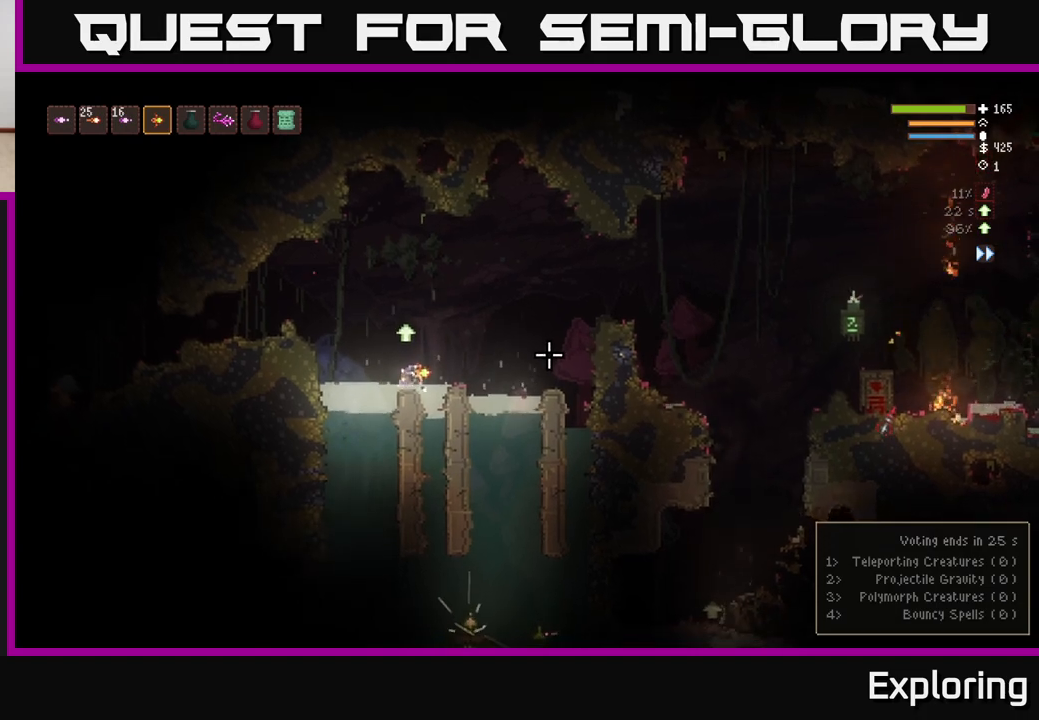
{"dt_ms": 500, "buttons": [], "left_stick": "down-left", "right_stick": "right", "events": []}
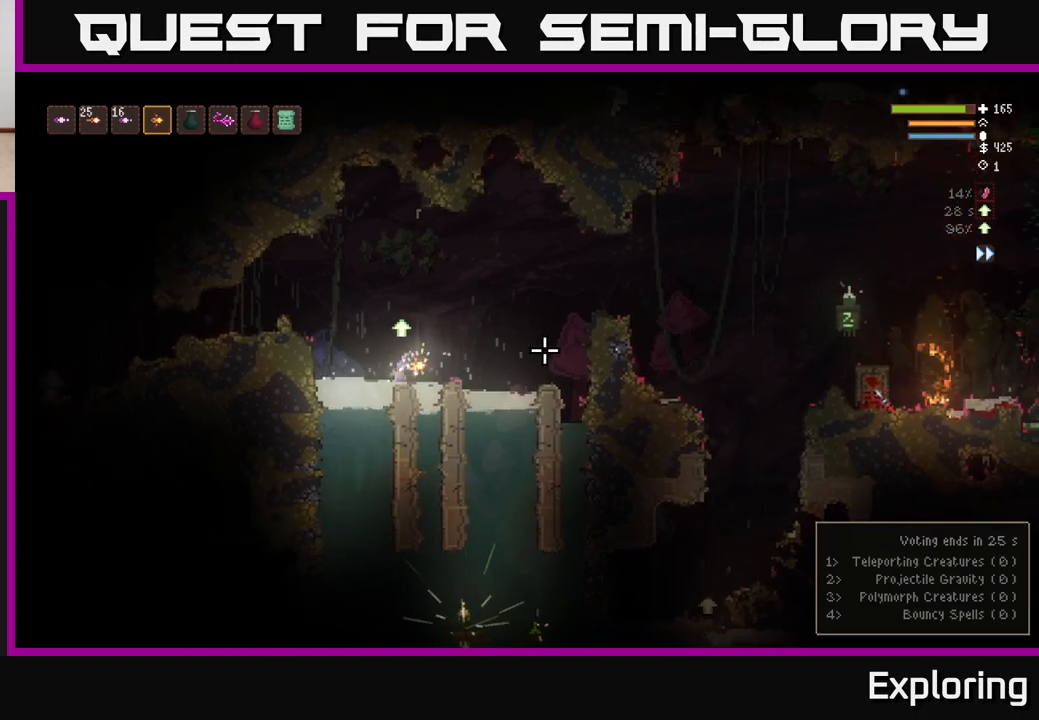
{"dt_ms": 500, "buttons": [], "left_stick": "down-left", "right_stick": "right", "events": []}
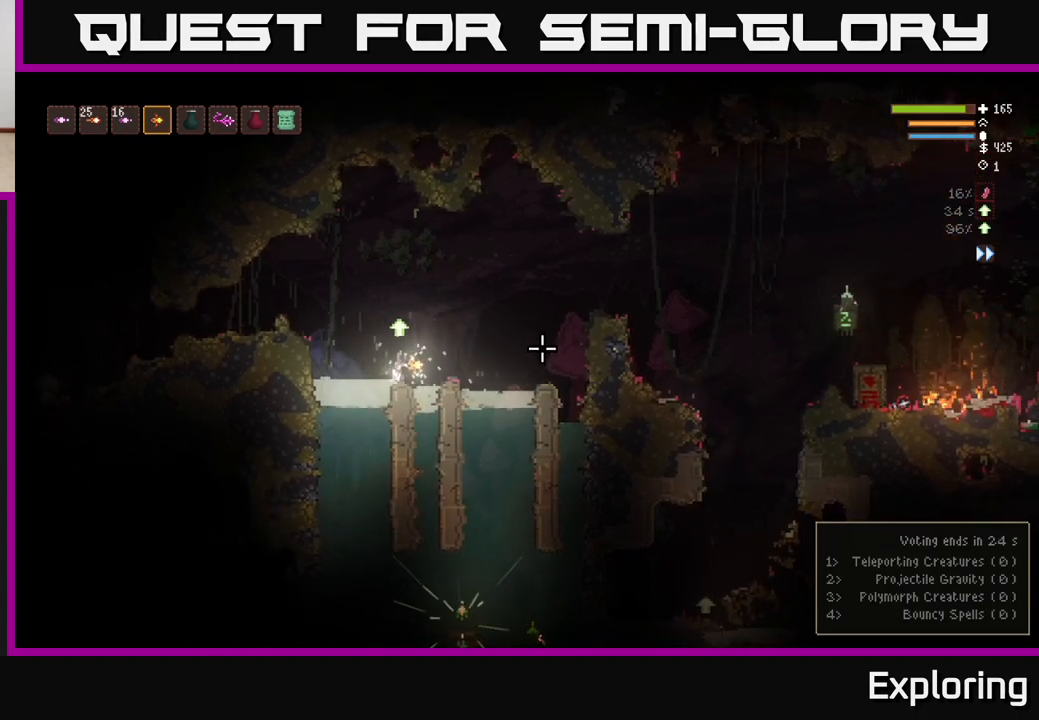
{"dt_ms": 500, "buttons": [], "left_stick": "down-left", "right_stick": "right", "events": []}